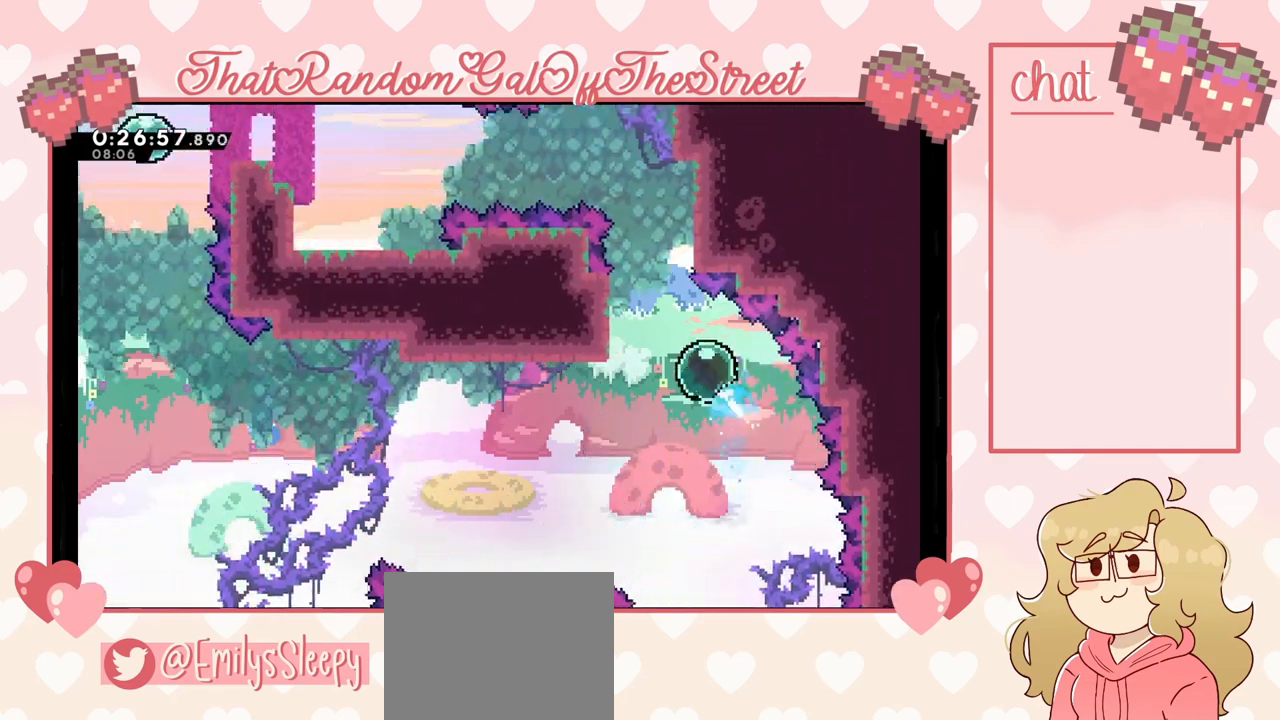
Gameplay with a controller (Xbox layout); each line is a JSON object with the inputs held at the frame after it. "events" lists button and stick changes between this image and that frame as [ms after this image, input, new state], when the widget could be followed in between.
{"buttons": ["L2"], "left_stick": "up", "right_stick": "center", "events": [[167, "L2", "down"], [367, "left_stick", "up"]]}
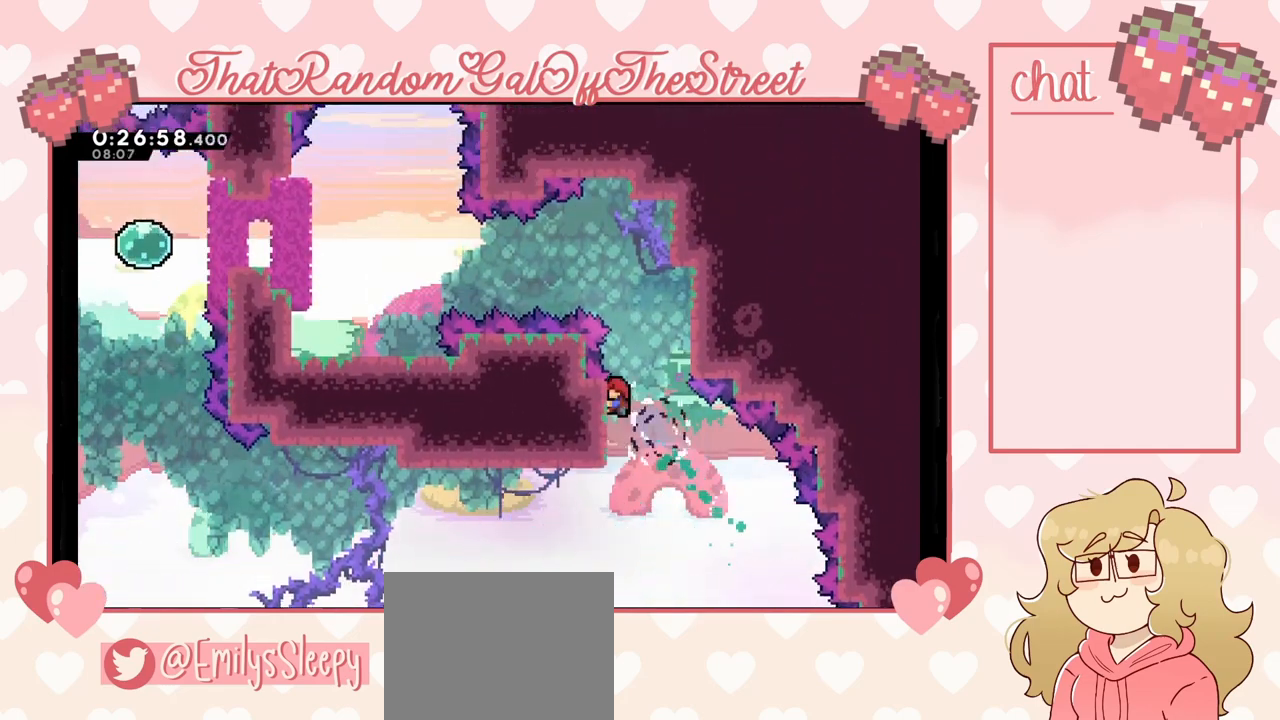
{"buttons": ["L2"], "left_stick": "center", "right_stick": "center", "events": [[100, "A", "down"], [100, "left_stick", "up-right"], [200, "L2", "up"], [367, "L2", "down"], [400, "A", "up"], [467, "left_stick", "center"]]}
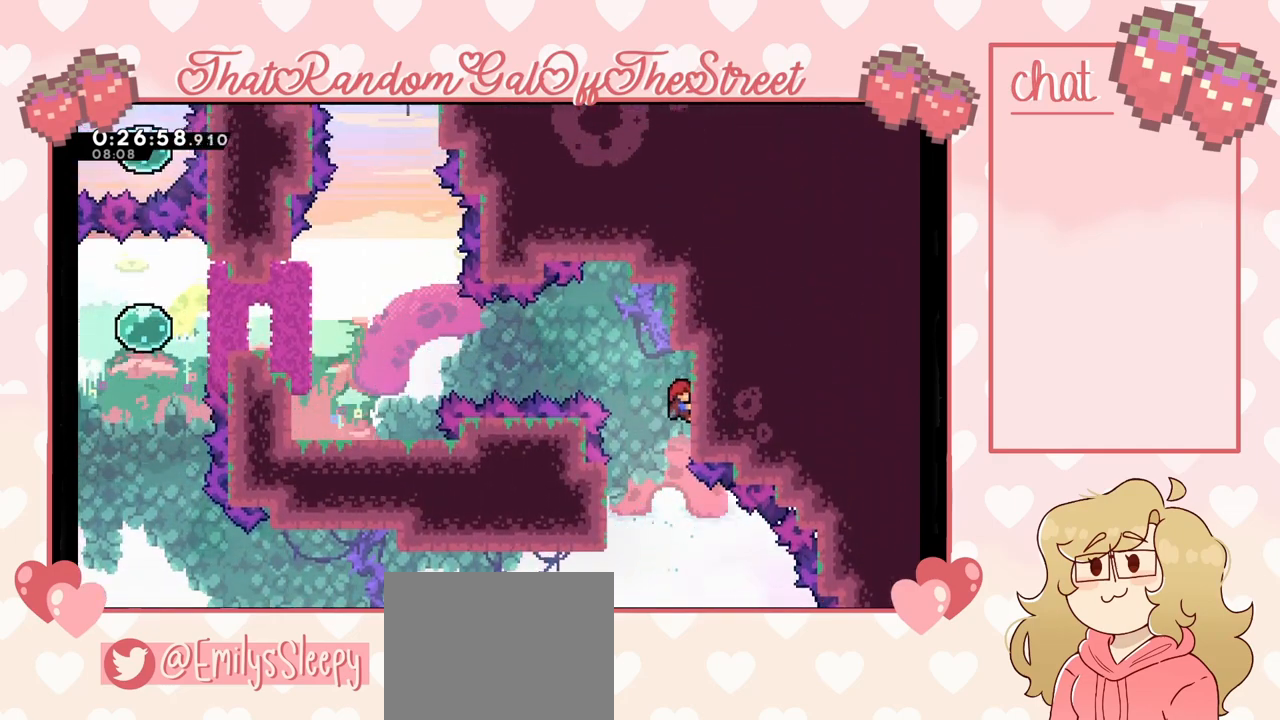
{"buttons": ["X"], "left_stick": "left", "right_stick": "center", "events": [[100, "left_stick", "left"], [133, "A", "down"], [200, "L2", "up"], [267, "A", "up"], [400, "X", "down"]]}
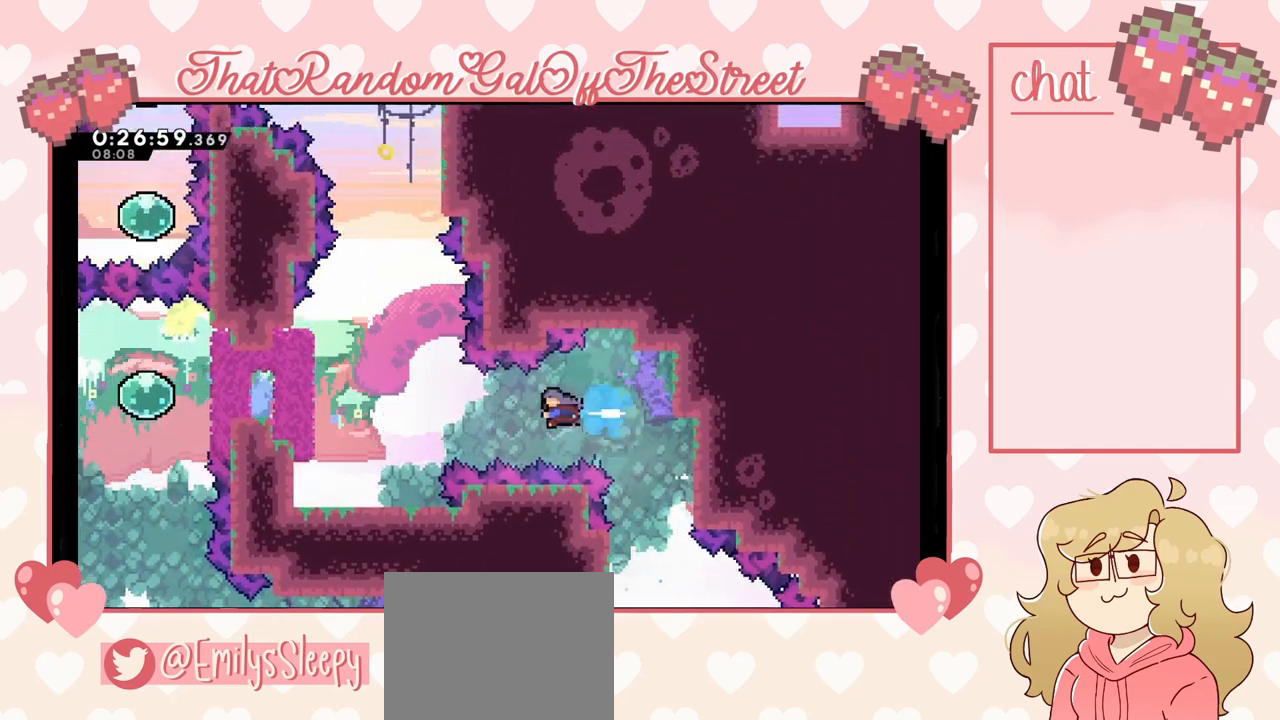
{"buttons": [], "left_stick": "left", "right_stick": "center", "events": [[67, "X", "up"]]}
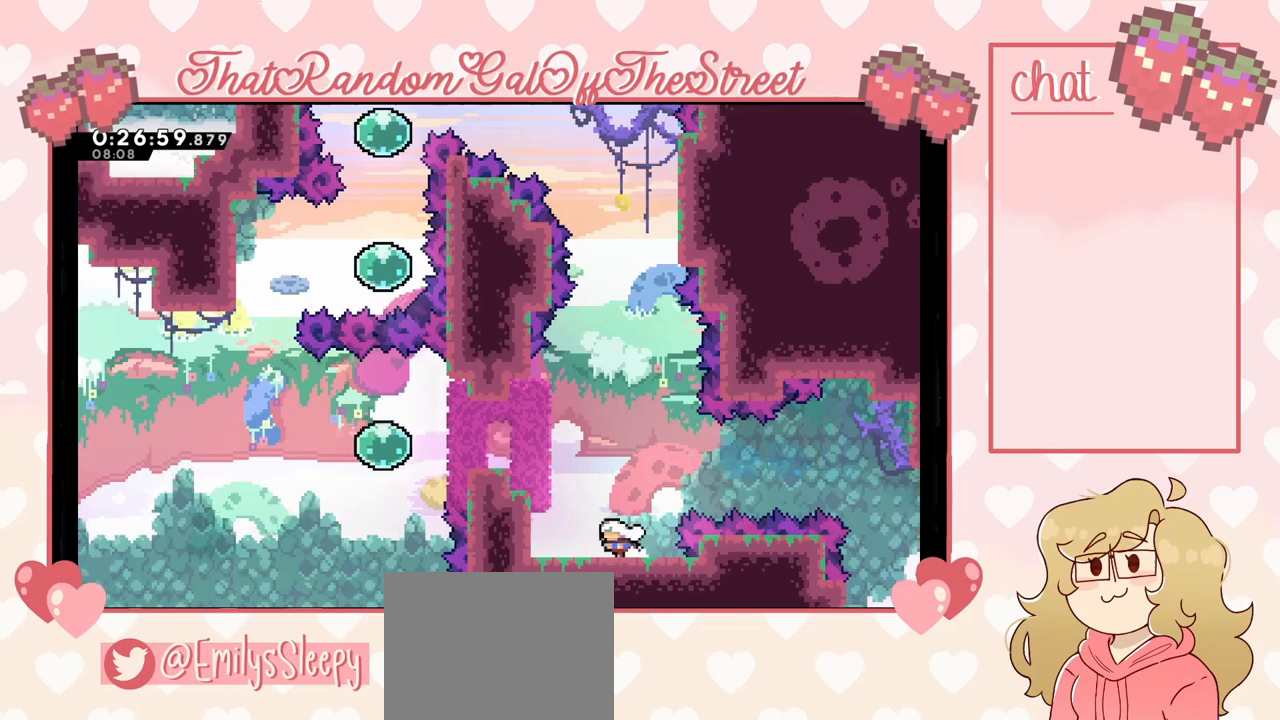
{"buttons": [], "left_stick": "center", "right_stick": "center", "events": [[100, "left_stick", "center"]]}
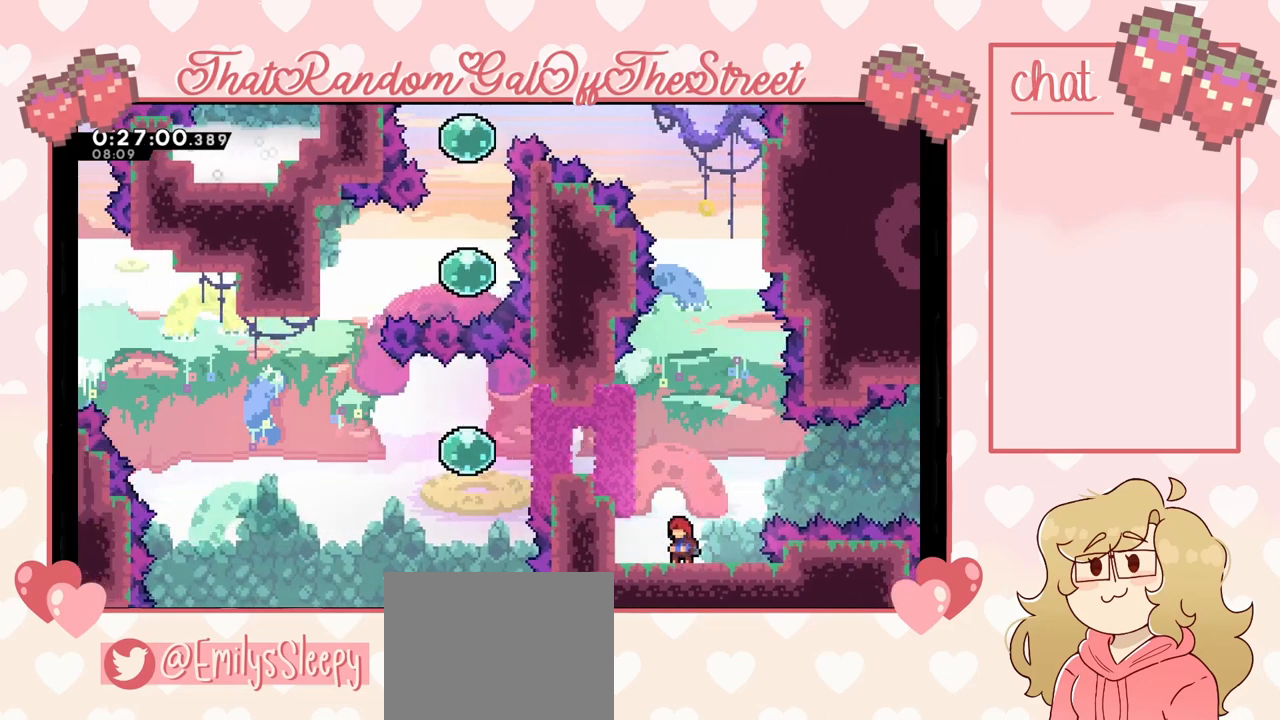
{"buttons": [], "left_stick": "center", "right_stick": "center", "events": []}
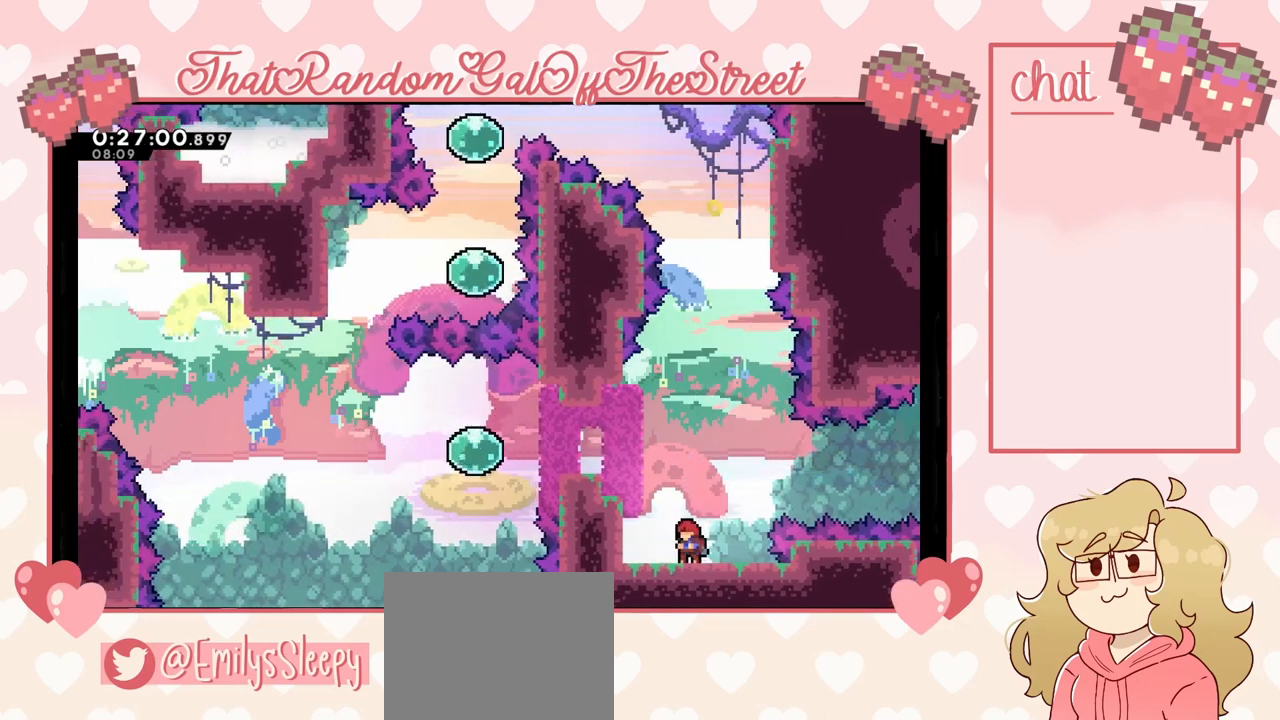
{"buttons": [], "left_stick": "center", "right_stick": "center", "events": []}
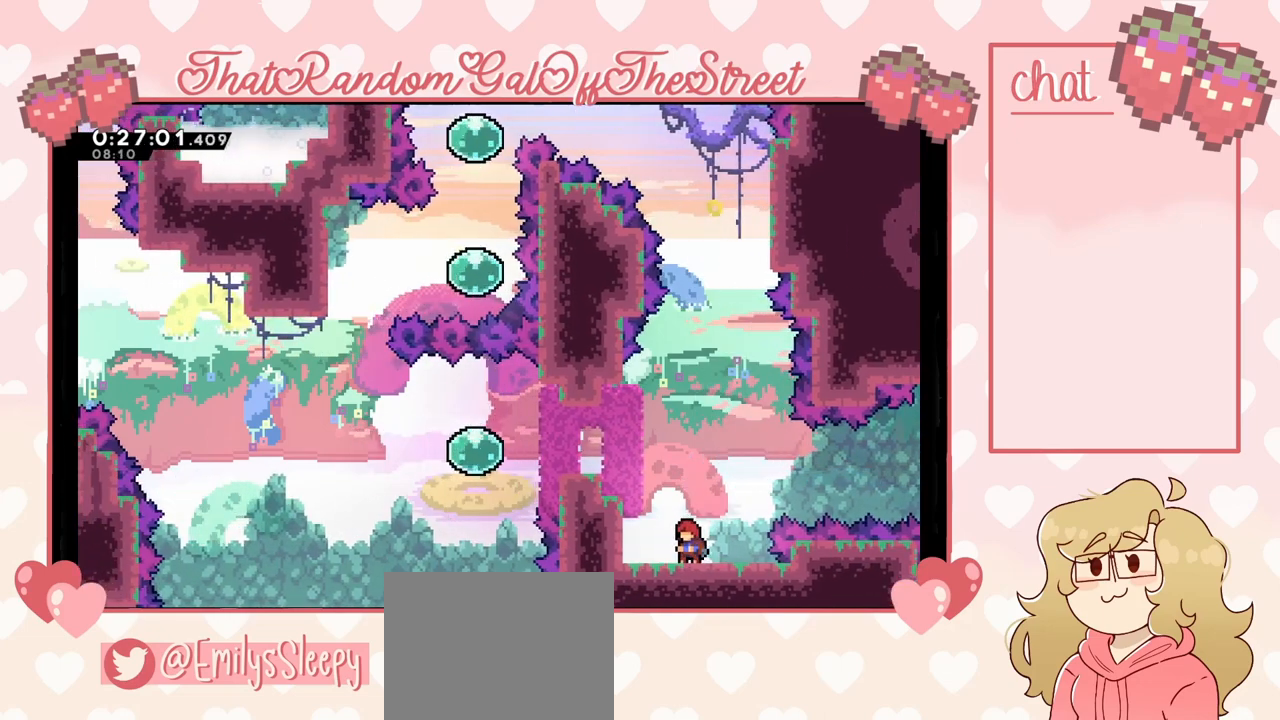
{"buttons": ["L2"], "left_stick": "up-left", "right_stick": "center", "events": [[200, "A", "down"], [233, "left_stick", "left"], [433, "L2", "down"], [433, "left_stick", "up-left"], [467, "A", "up"]]}
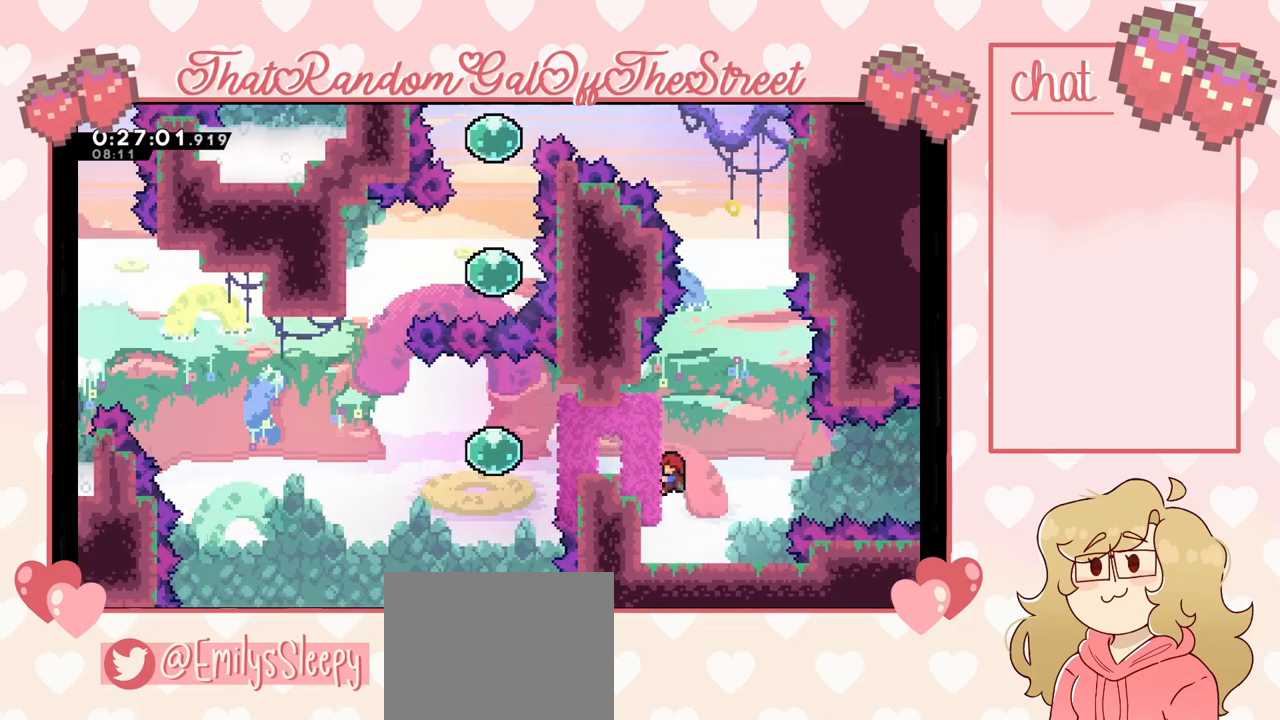
{"buttons": ["L2"], "left_stick": "center", "right_stick": "center", "events": [[300, "left_stick", "center"]]}
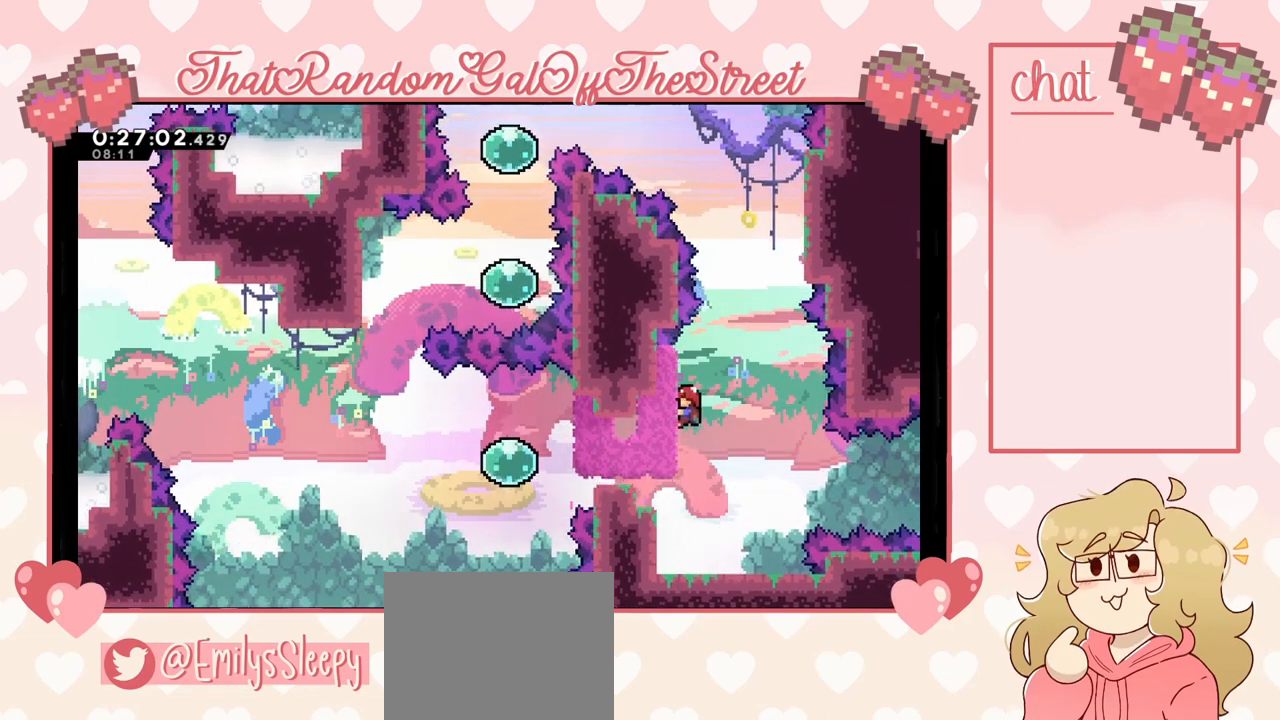
{"buttons": ["L2"], "left_stick": "center", "right_stick": "center", "events": []}
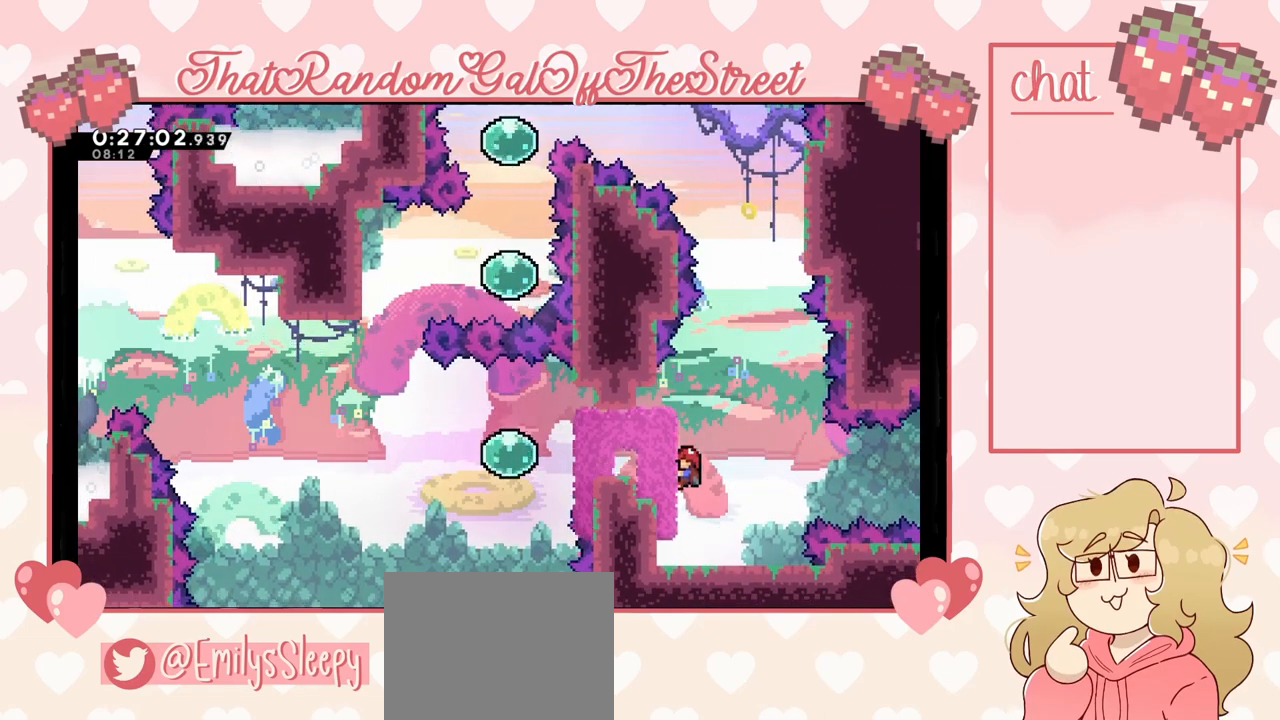
{"buttons": ["A"], "left_stick": "right", "right_stick": "center", "events": [[100, "left_stick", "right"], [167, "A", "down"], [300, "L2", "up"]]}
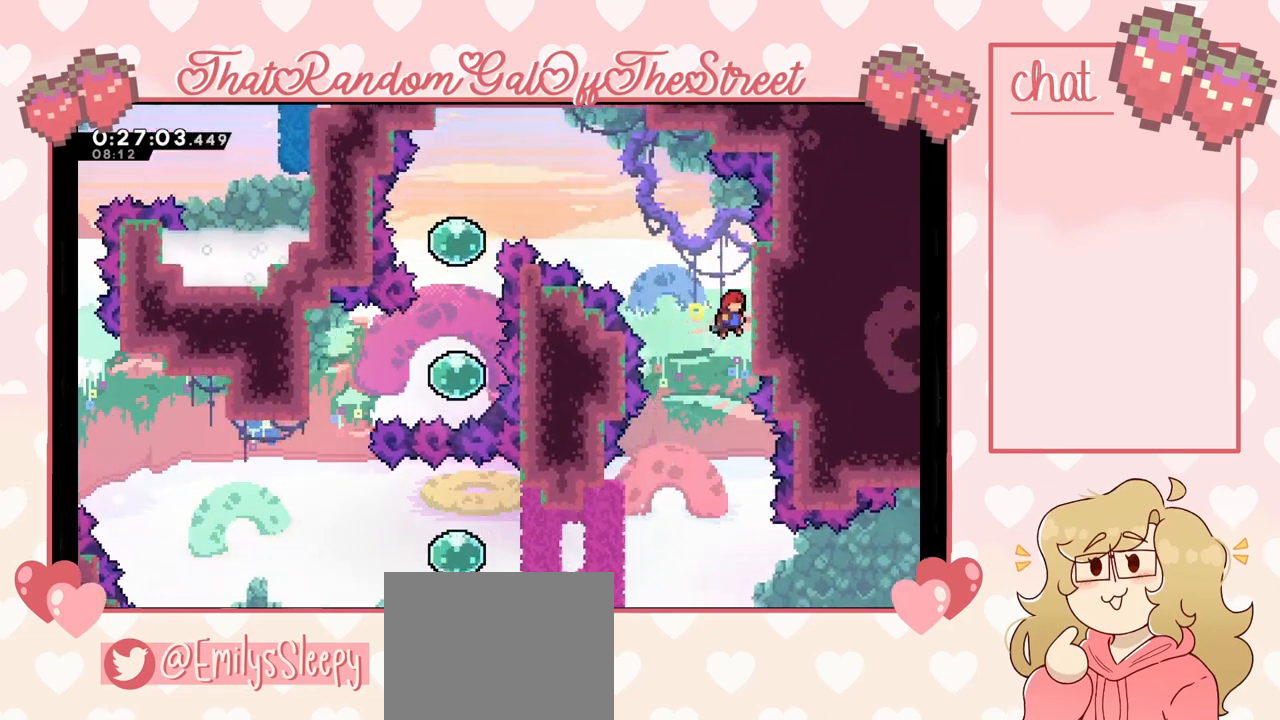
{"buttons": ["L2"], "left_stick": "center", "right_stick": "center", "events": [[33, "left_stick", "up-right"], [67, "L2", "down"], [167, "A", "up"], [467, "left_stick", "center"]]}
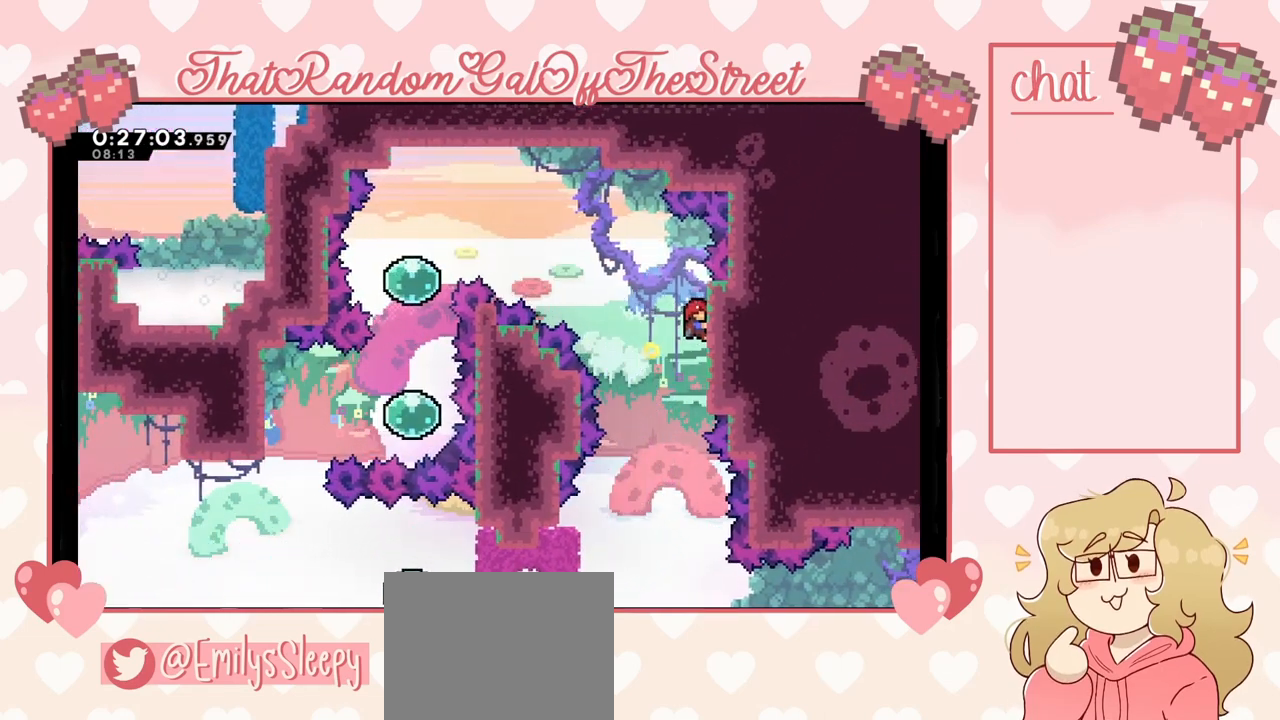
{"buttons": ["A"], "left_stick": "left", "right_stick": "center", "events": [[267, "left_stick", "left"], [333, "A", "down"], [500, "L2", "up"]]}
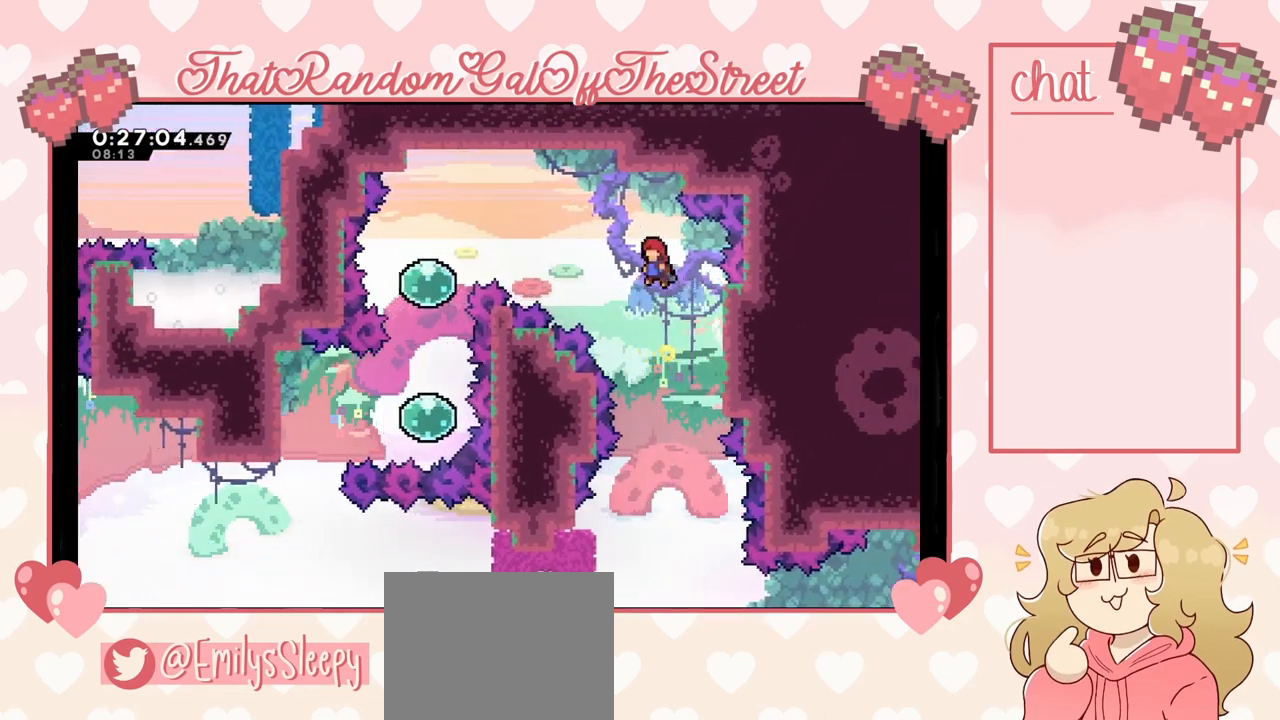
{"buttons": [], "left_stick": "up-left", "right_stick": "center", "events": [[100, "left_stick", "up-left"], [133, "A", "up"], [233, "X", "down"], [367, "X", "up"]]}
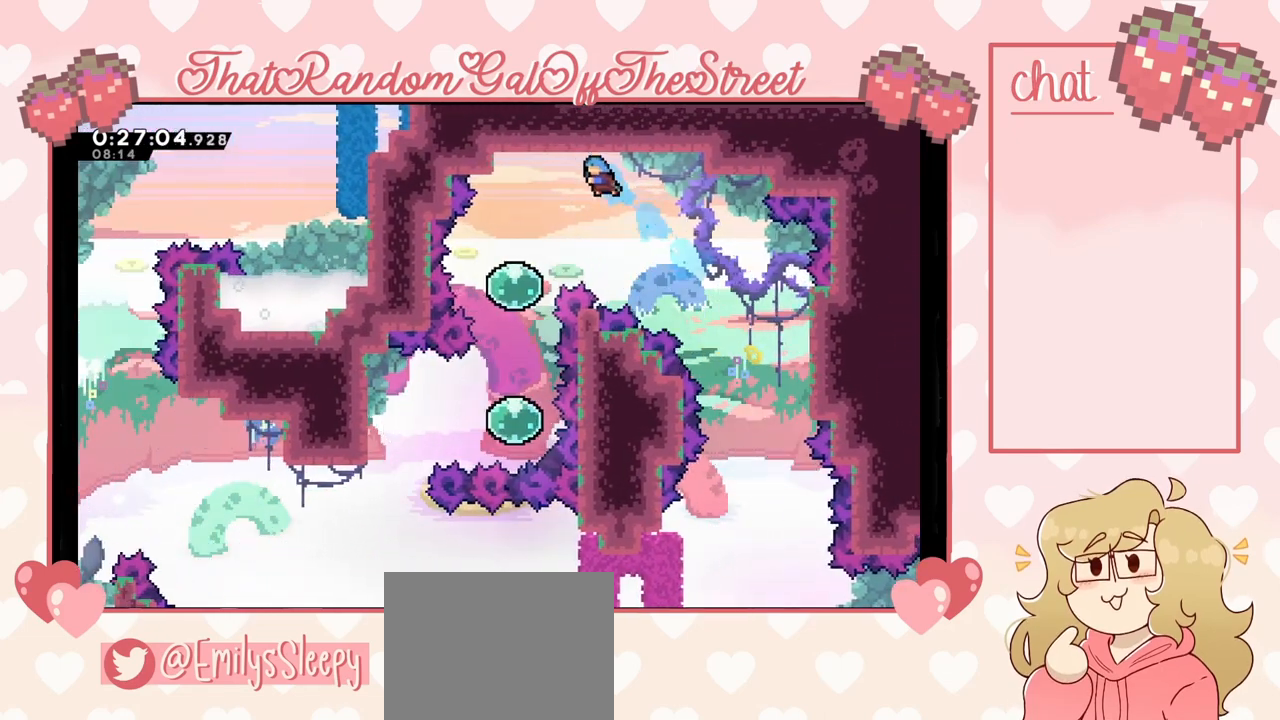
{"buttons": [], "left_stick": "down", "right_stick": "center", "events": [[100, "left_stick", "left"], [333, "left_stick", "center"], [400, "left_stick", "down"]]}
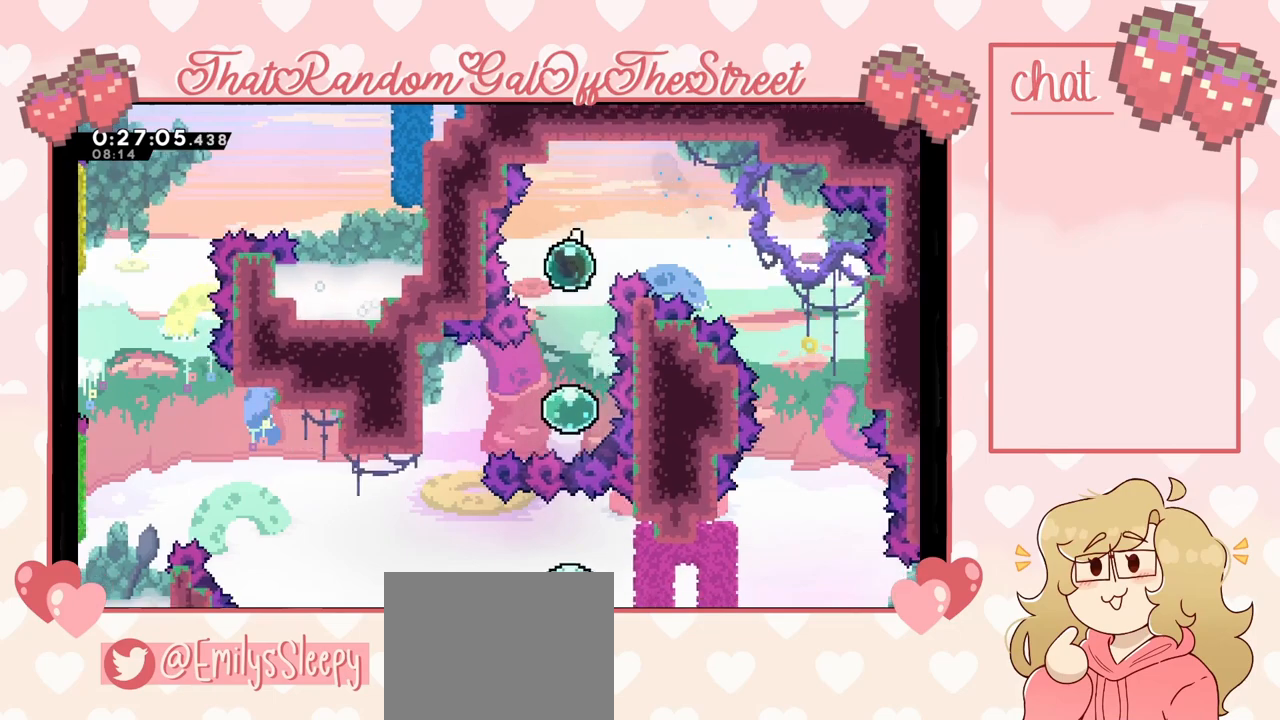
{"buttons": [], "left_stick": "left", "right_stick": "center", "events": [[500, "left_stick", "left"]]}
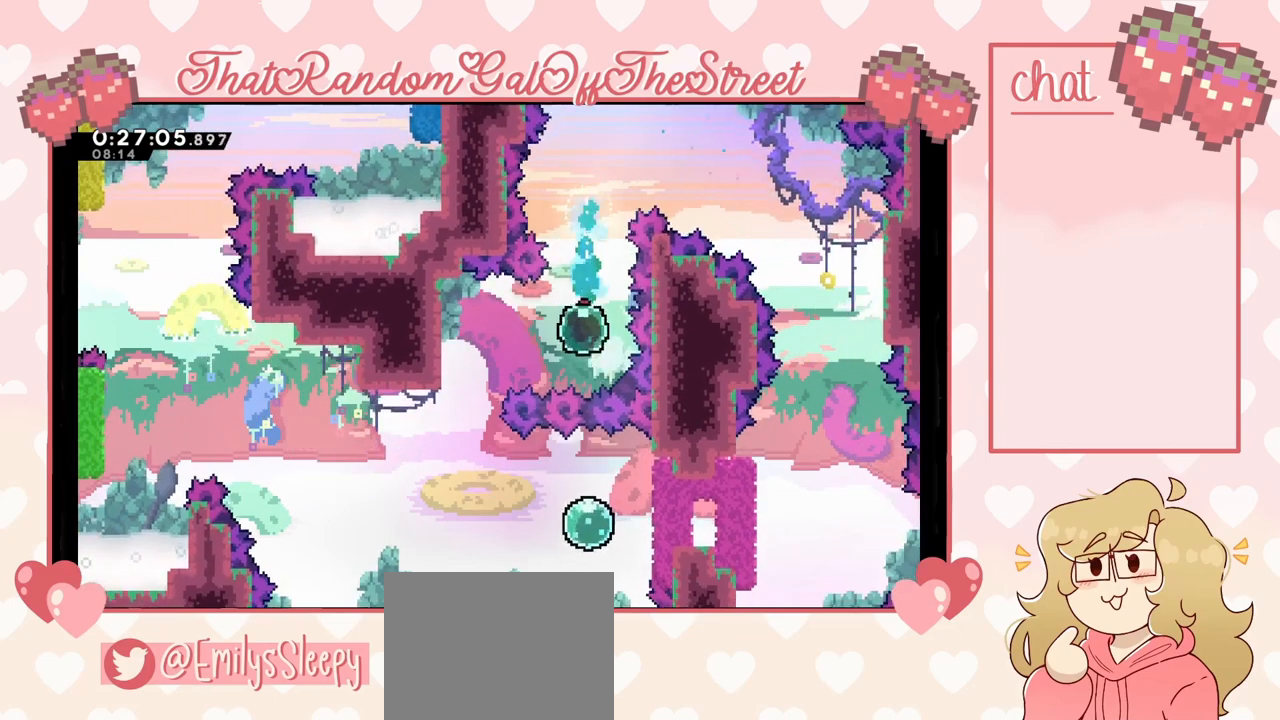
{"buttons": ["L2"], "left_stick": "left", "right_stick": "center", "events": [[467, "L2", "down"]]}
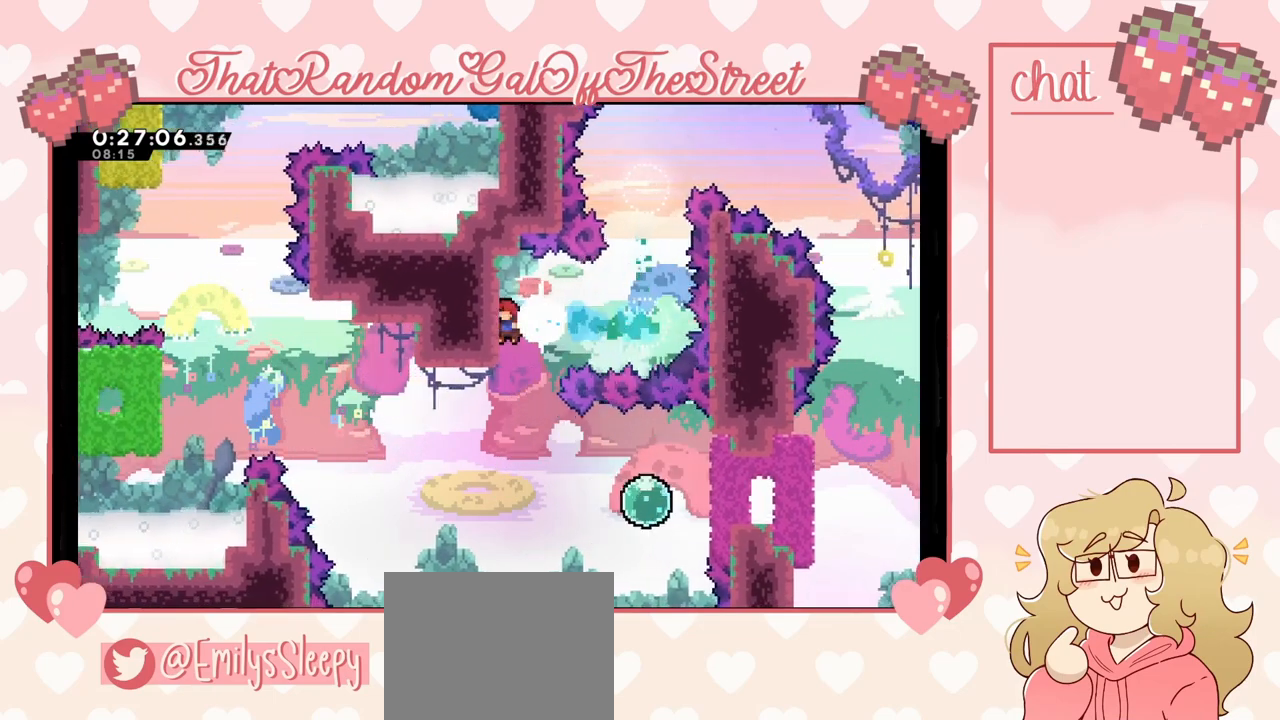
{"buttons": [], "left_stick": "center", "right_stick": "center", "events": [[233, "left_stick", "center"], [400, "L2", "up"]]}
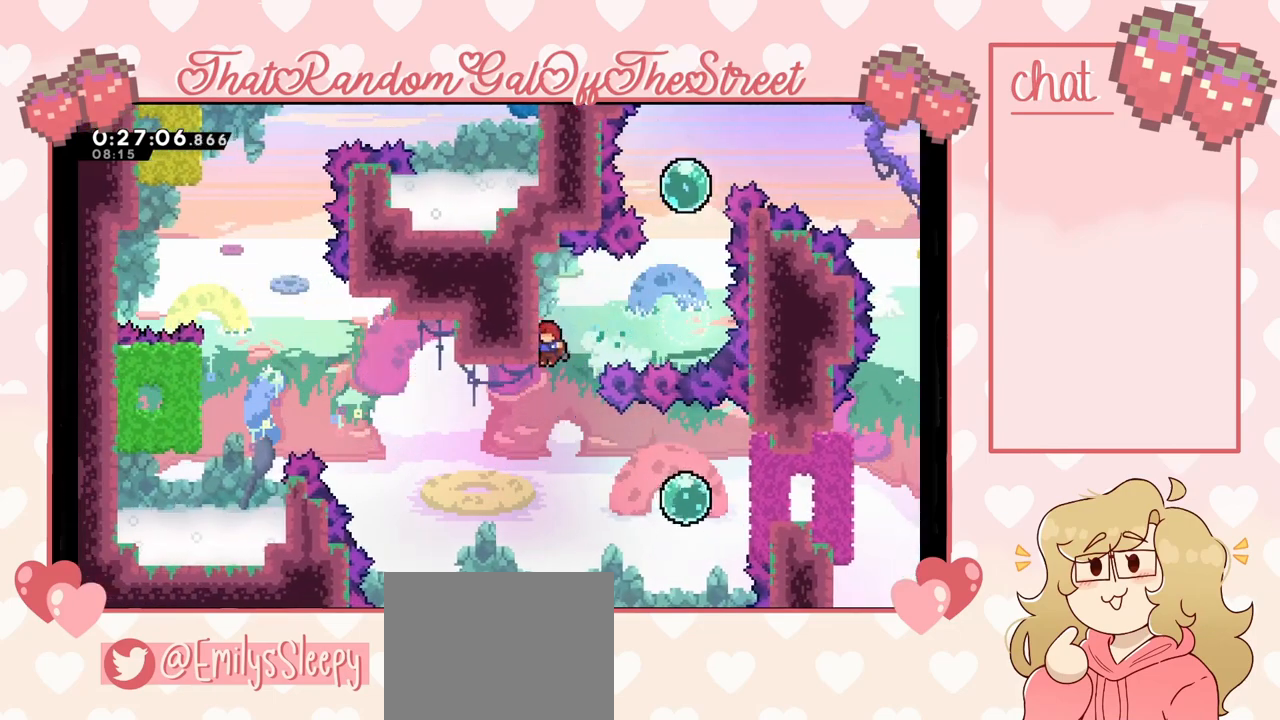
{"buttons": [], "left_stick": "right", "right_stick": "center", "events": [[300, "left_stick", "right"], [367, "X", "down"], [467, "X", "up"]]}
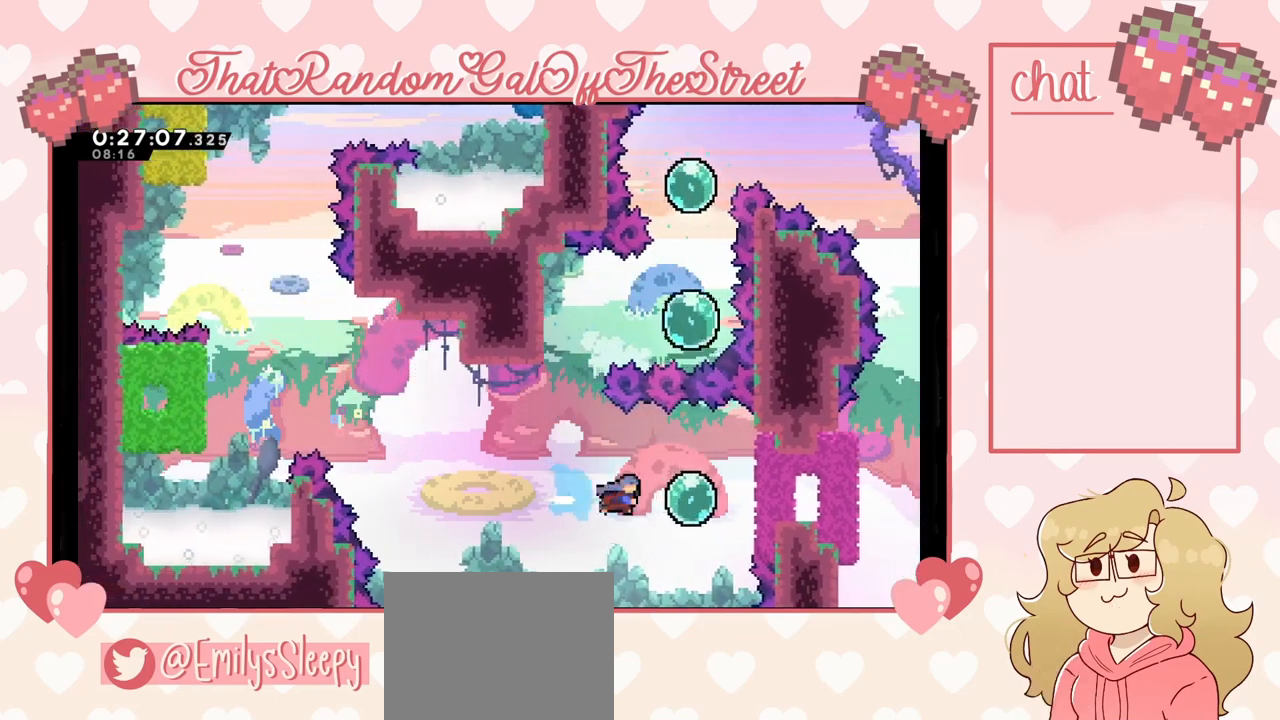
{"buttons": [], "left_stick": "right", "right_stick": "center", "events": []}
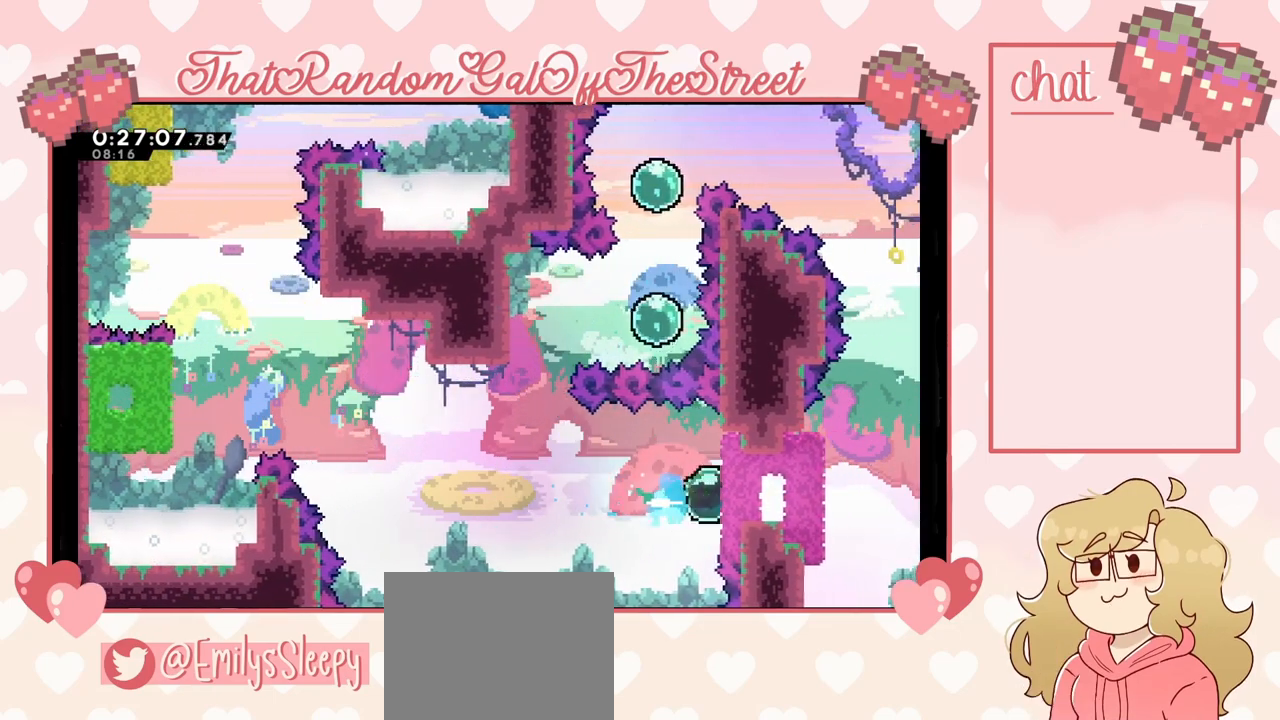
{"buttons": [], "left_stick": "left", "right_stick": "center", "events": [[133, "left_stick", "left"]]}
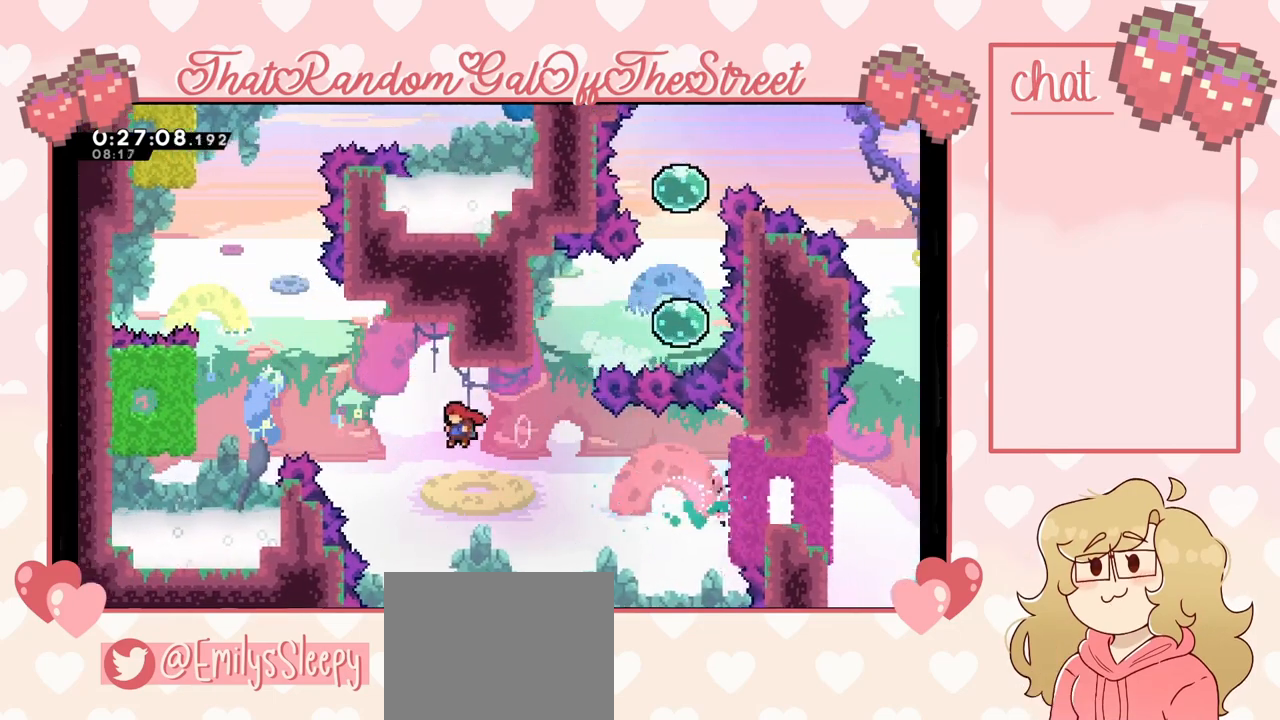
{"buttons": [], "left_stick": "up-left", "right_stick": "center", "events": [[67, "left_stick", "up-left"], [133, "X", "down"], [333, "X", "up"]]}
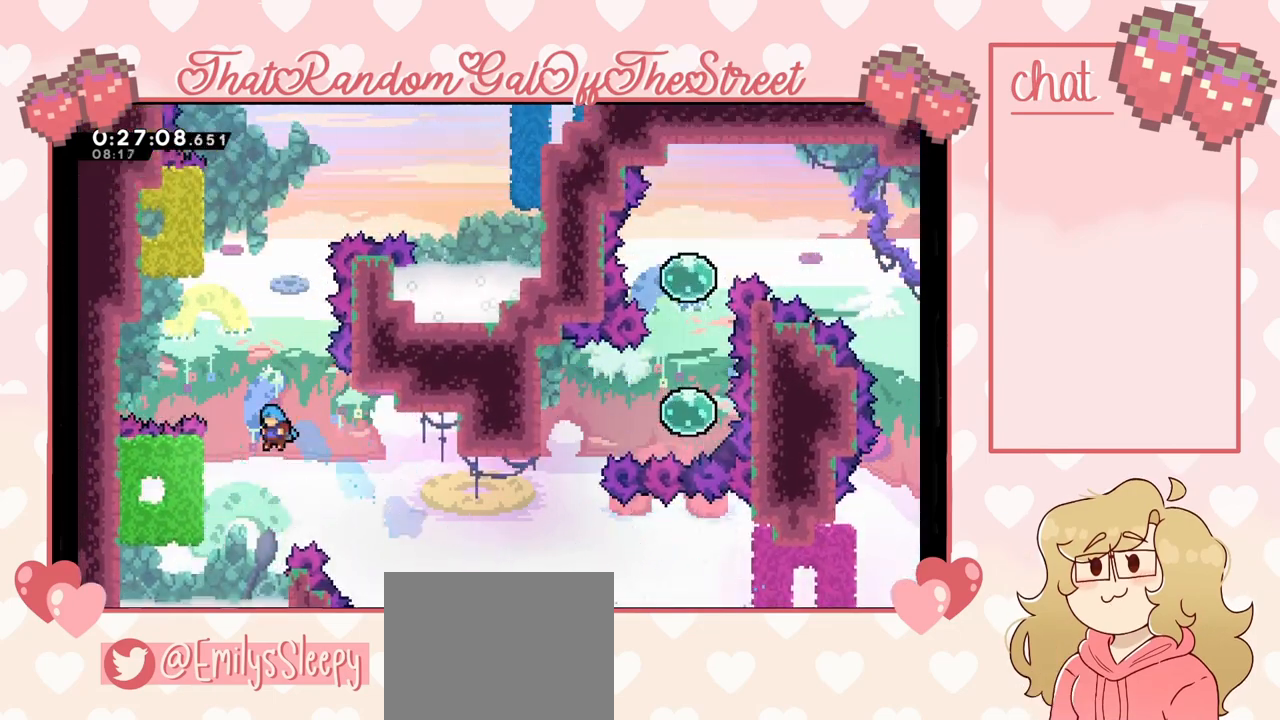
{"buttons": ["L2"], "left_stick": "center", "right_stick": "center", "events": [[133, "L2", "down"], [433, "left_stick", "center"]]}
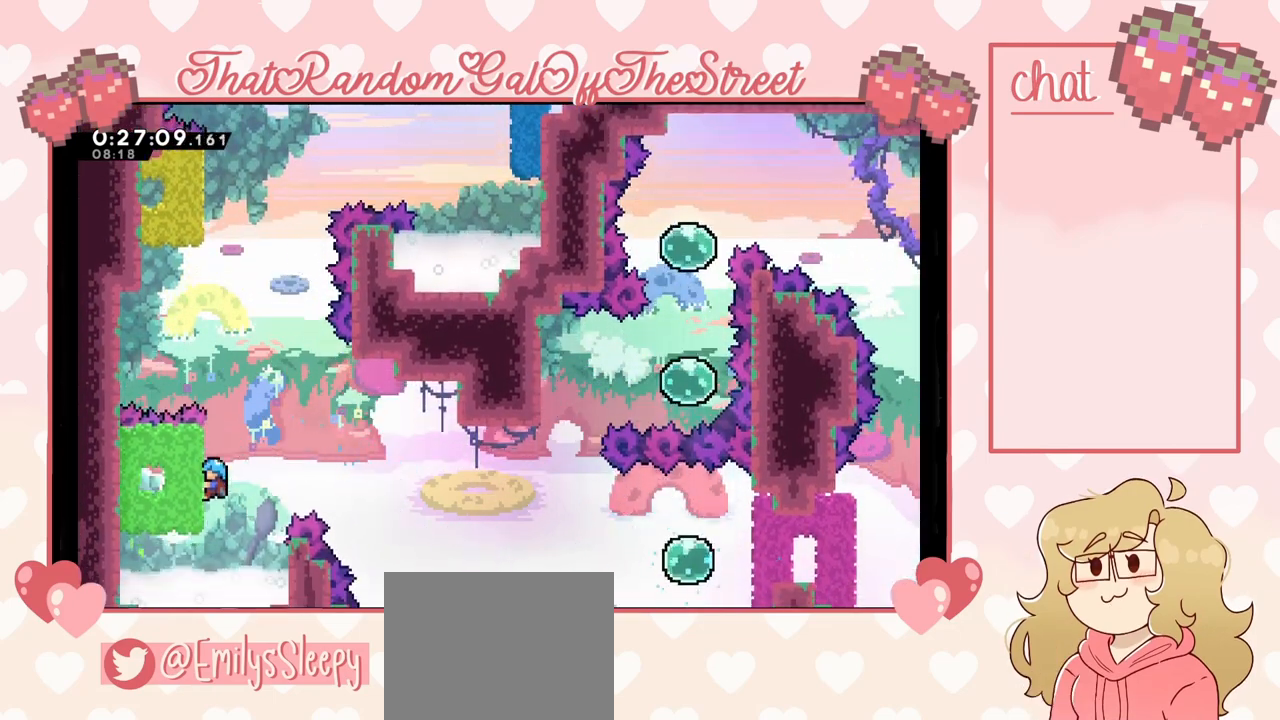
{"buttons": ["A"], "left_stick": "up", "right_stick": "center", "events": [[233, "A", "down"], [267, "L2", "up"], [267, "left_stick", "up"]]}
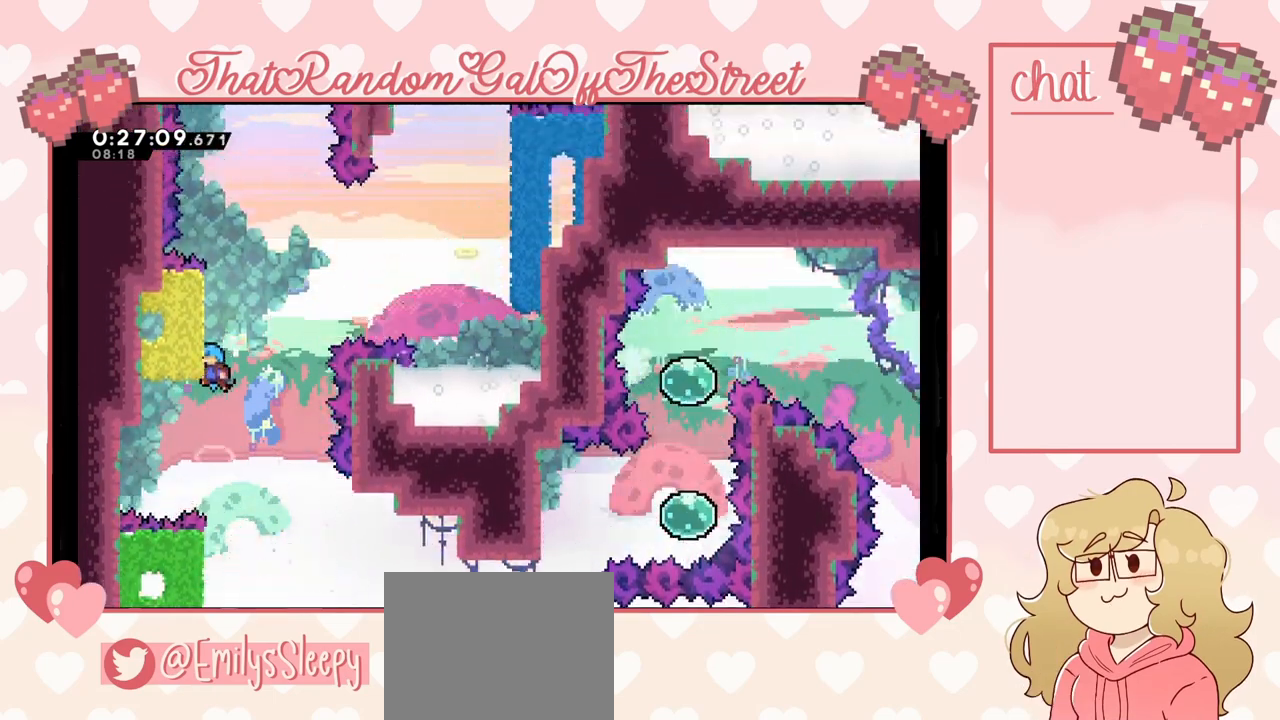
{"buttons": ["L2"], "left_stick": "center", "right_stick": "center", "events": [[100, "left_stick", "up-left"], [167, "L2", "down"], [267, "A", "up"], [433, "left_stick", "center"]]}
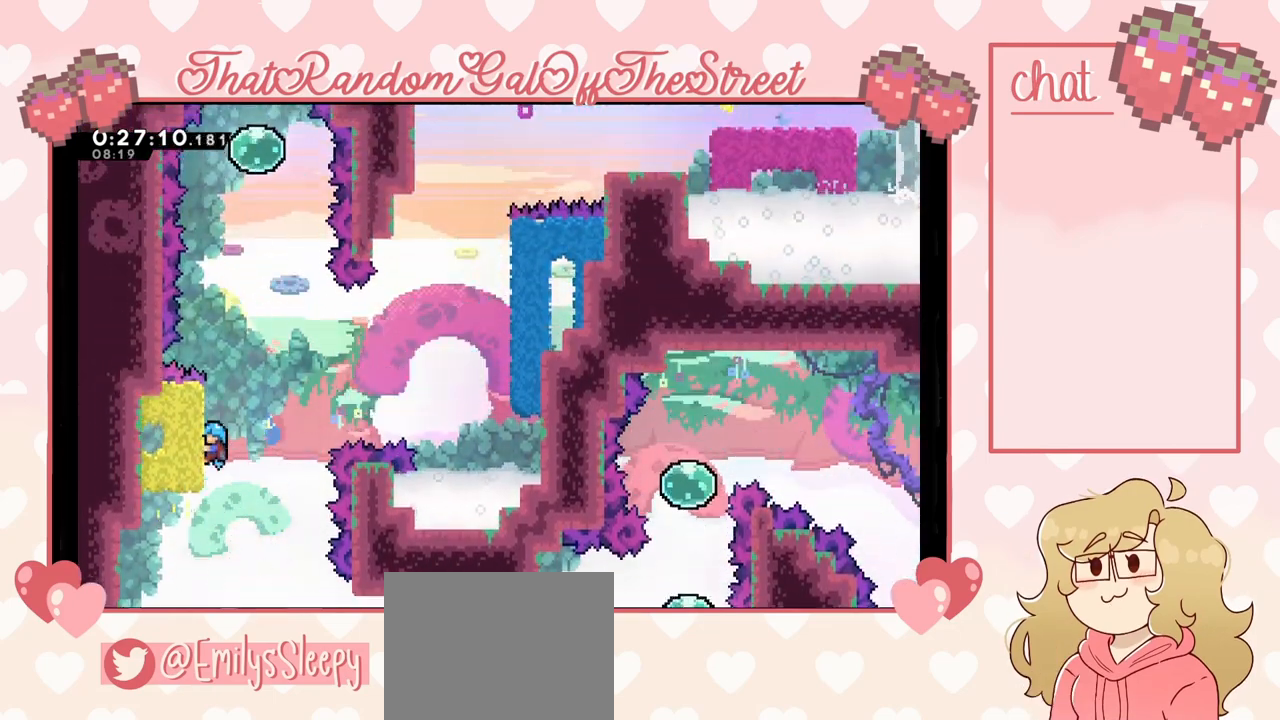
{"buttons": ["A"], "left_stick": "right", "right_stick": "center", "events": [[133, "A", "down"], [200, "L2", "up"], [200, "left_stick", "right"], [333, "left_stick", "center"], [500, "left_stick", "right"]]}
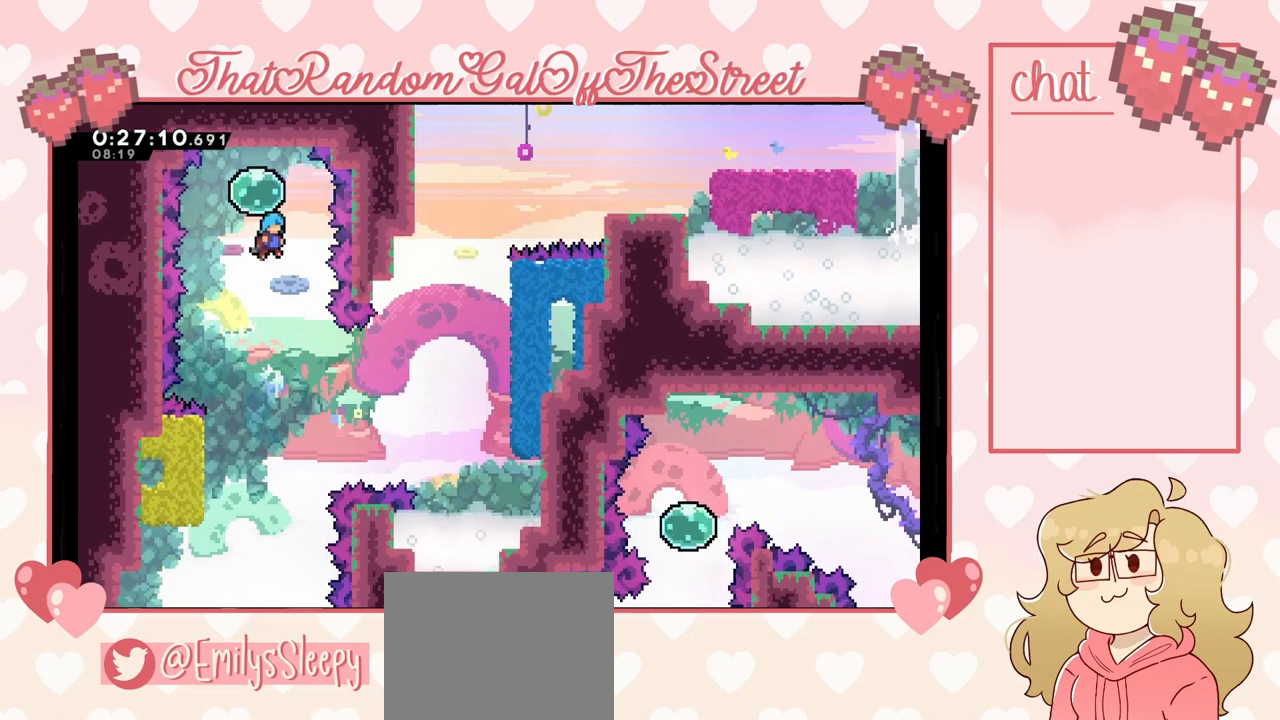
{"buttons": ["A"], "left_stick": "center", "right_stick": "center", "events": [[67, "left_stick", "up"], [133, "left_stick", "up-left"], [333, "left_stick", "center"]]}
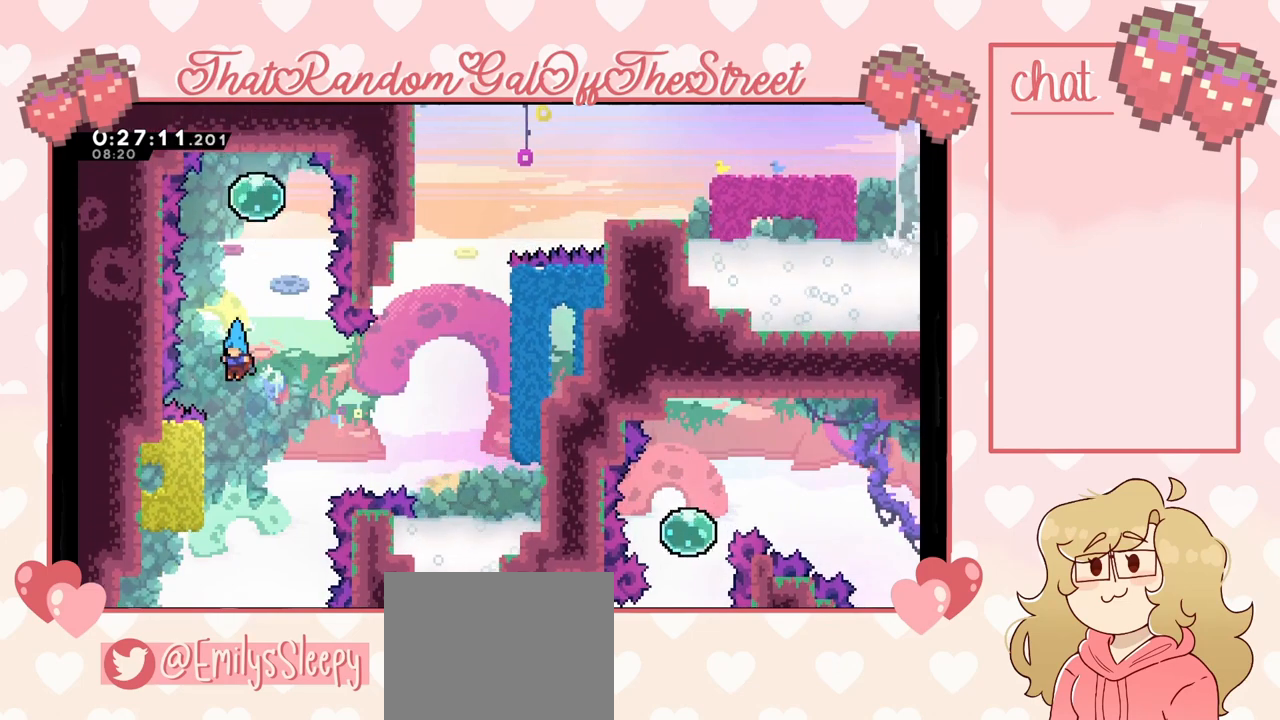
{"buttons": ["L2"], "left_stick": "center", "right_stick": "center", "events": [[133, "left_stick", "left"], [200, "L2", "down"], [200, "left_stick", "up-left"], [300, "A", "up"], [433, "left_stick", "center"]]}
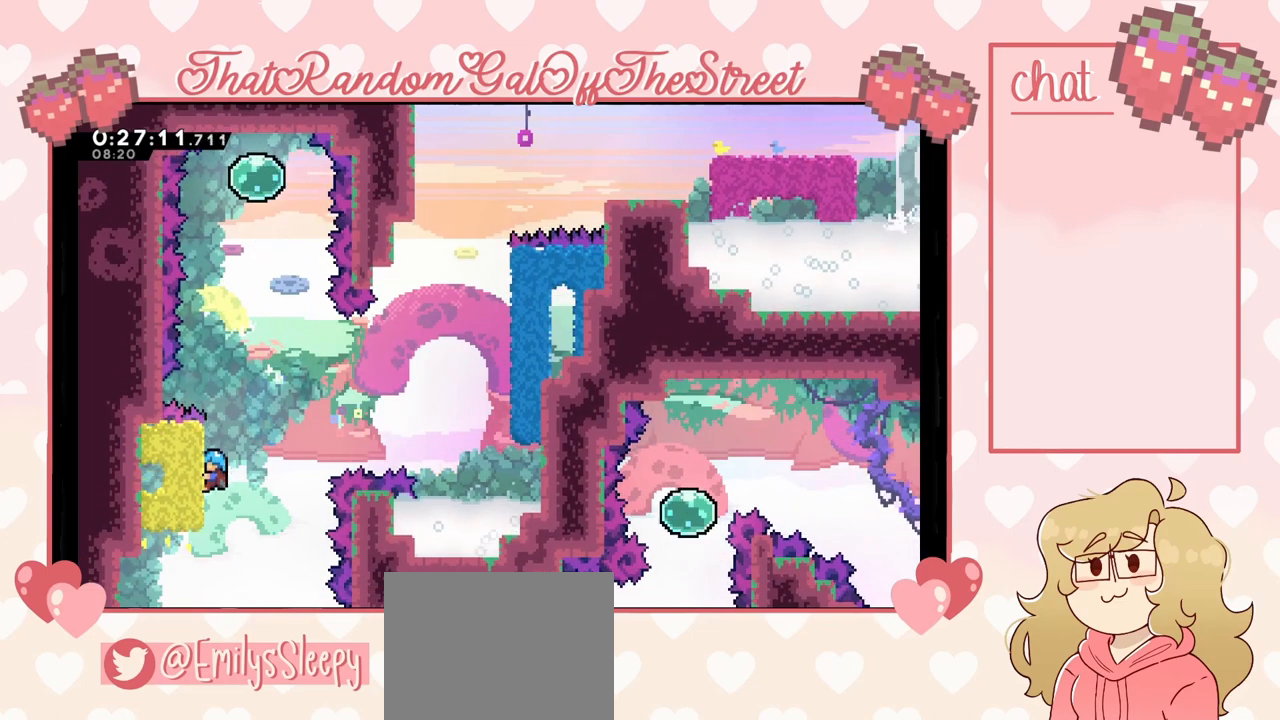
{"buttons": ["A"], "left_stick": "right", "right_stick": "center", "events": [[267, "A", "down"], [367, "L2", "up"], [367, "left_stick", "right"]]}
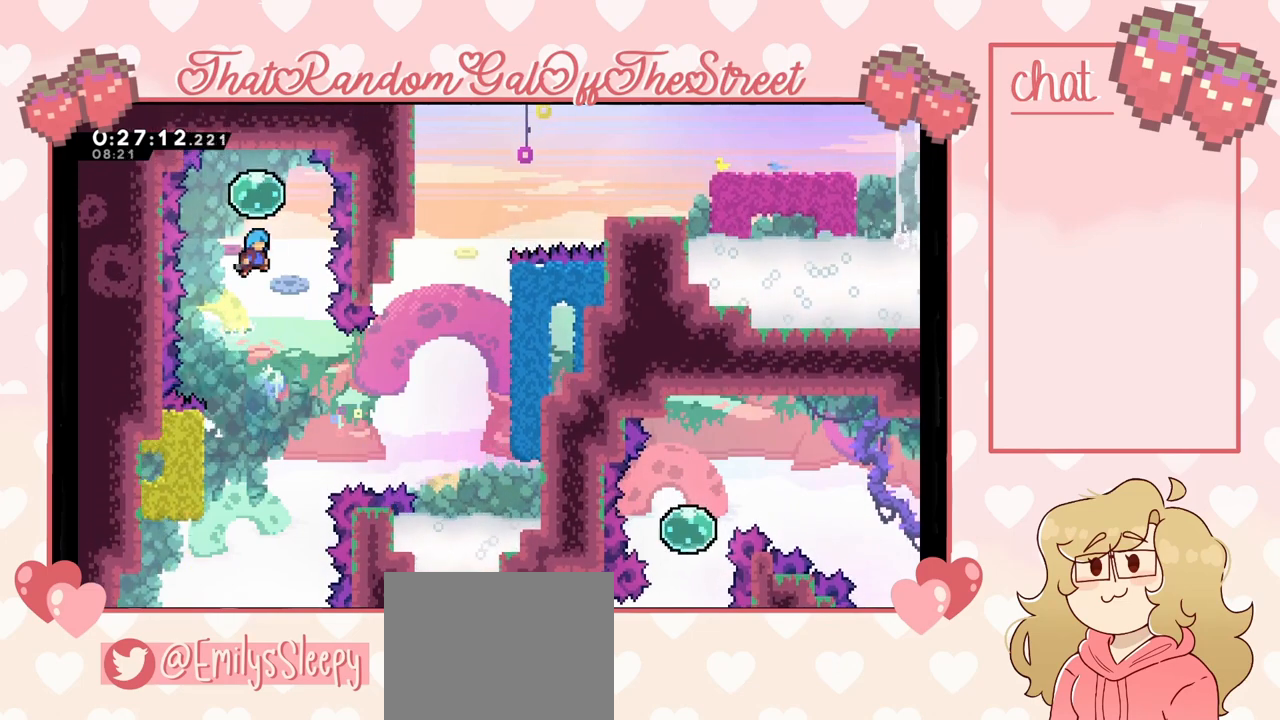
{"buttons": [], "left_stick": "center", "right_stick": "center", "events": [[100, "left_stick", "center"], [467, "A", "up"]]}